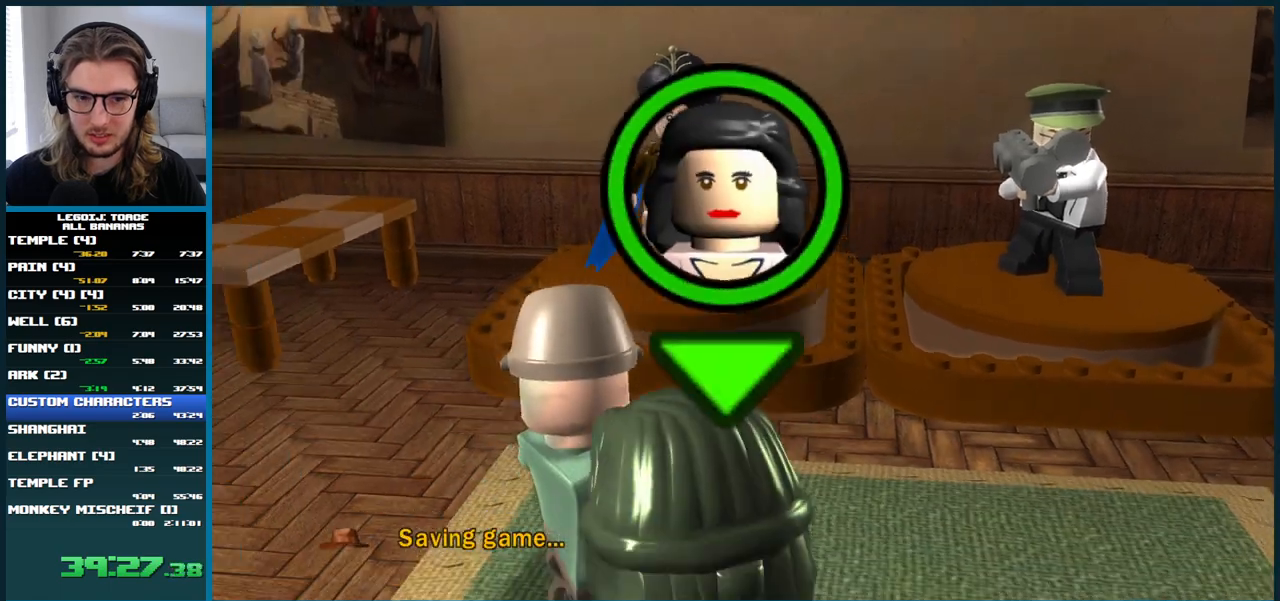
Gameplay with a controller (Xbox layout); each line is a JSON object with the inputs held at the frame after it. "button_events" lists button changes between this image and that frame as [ms after this image, input, new state], when the widget could be followed in between (sticks are given only as held states). Not read: L1 L2 L3 R1 R2.
{"buttons": ["A"], "left_stick": "down-left", "right_stick": "center", "button_events": [[433, "A", "down"]]}
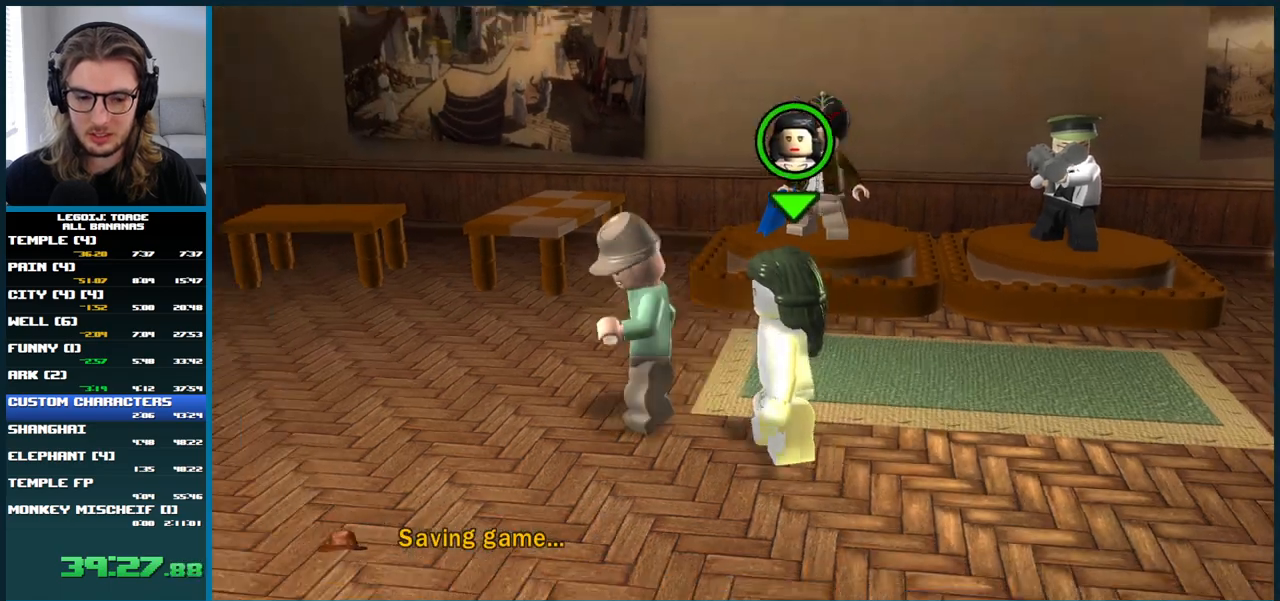
{"buttons": [], "left_stick": "left", "right_stick": "center", "button_events": [[433, "A", "up"]]}
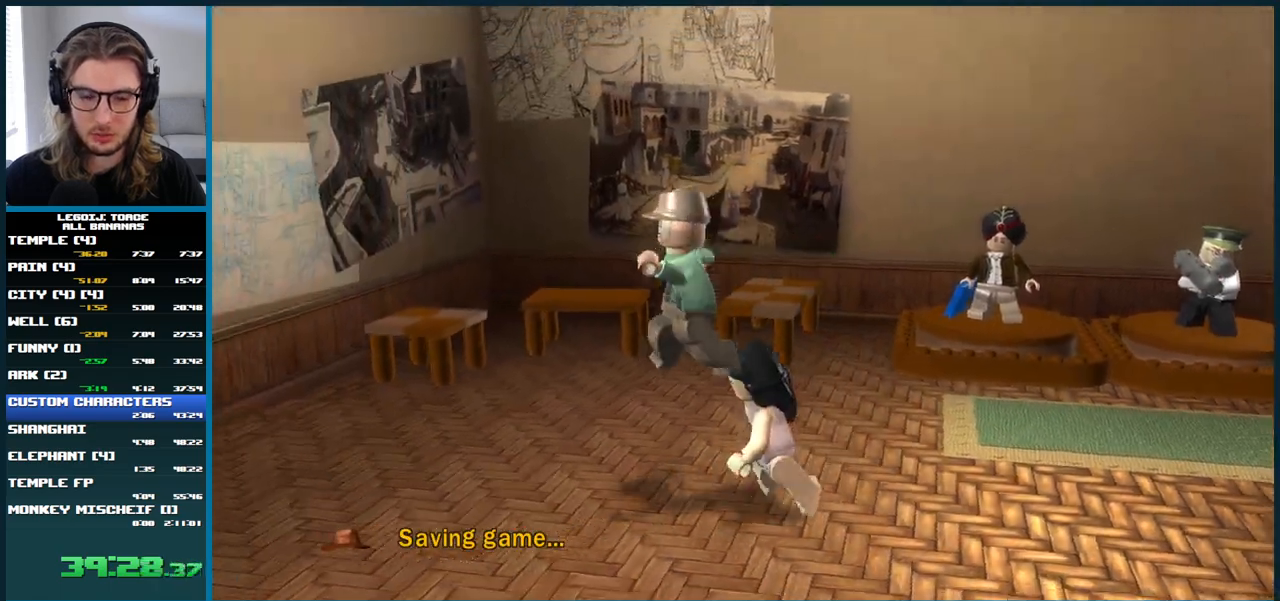
{"buttons": [], "left_stick": "left", "right_stick": "center", "button_events": []}
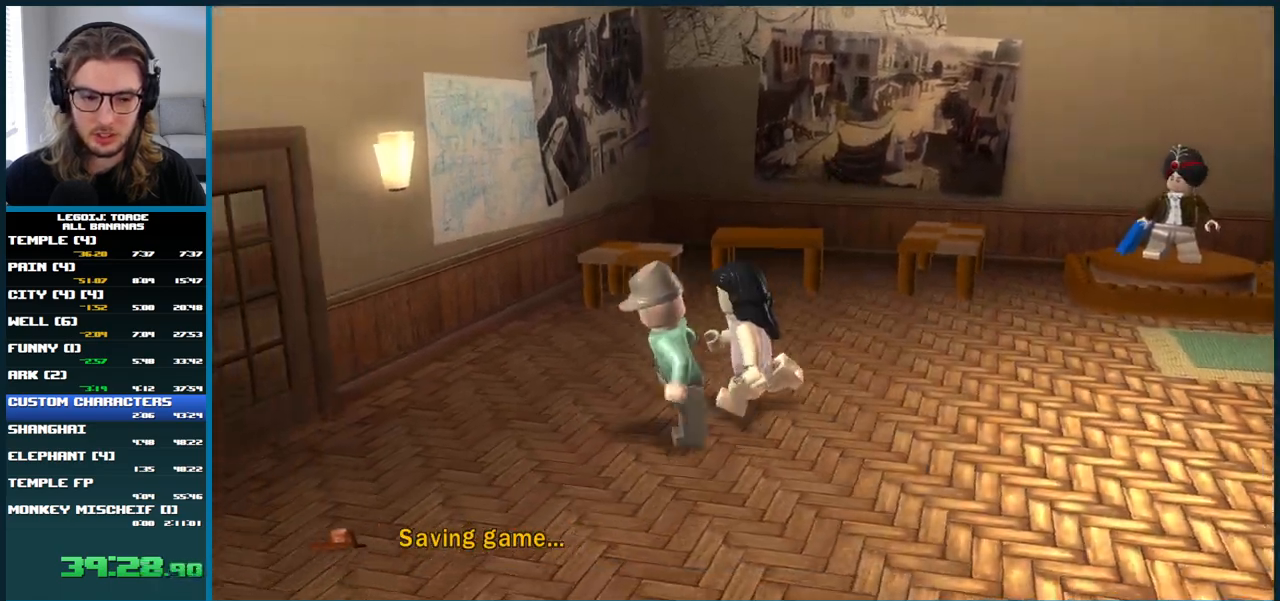
{"buttons": [], "left_stick": "left", "right_stick": "center", "button_events": []}
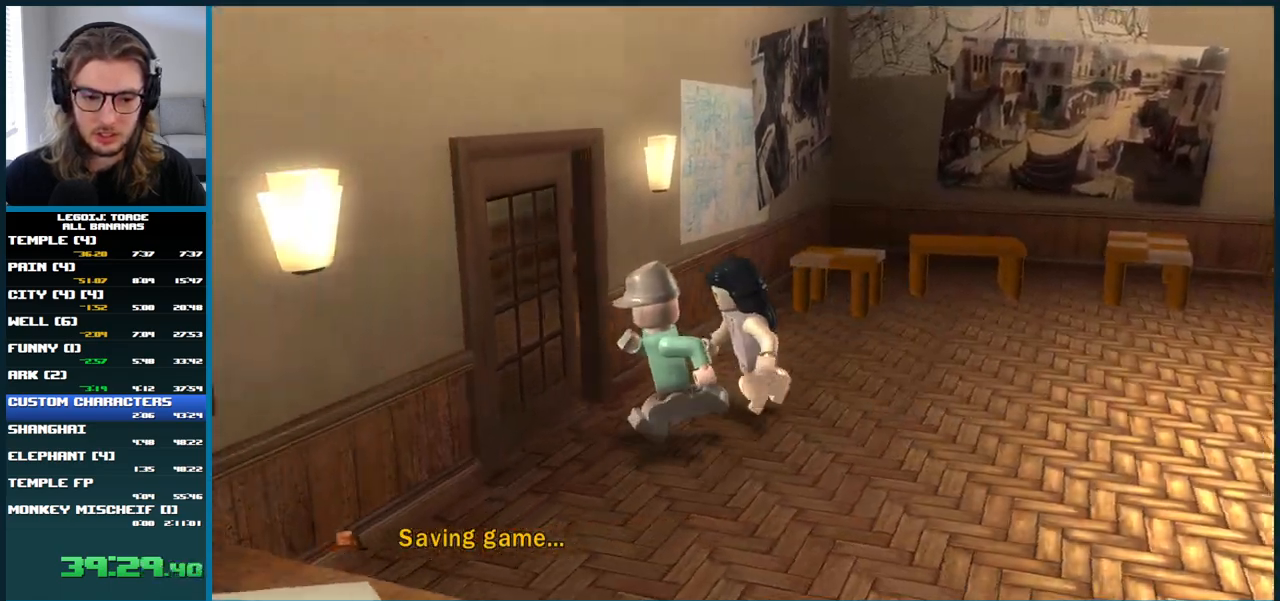
{"buttons": [], "left_stick": "left", "right_stick": "center", "button_events": []}
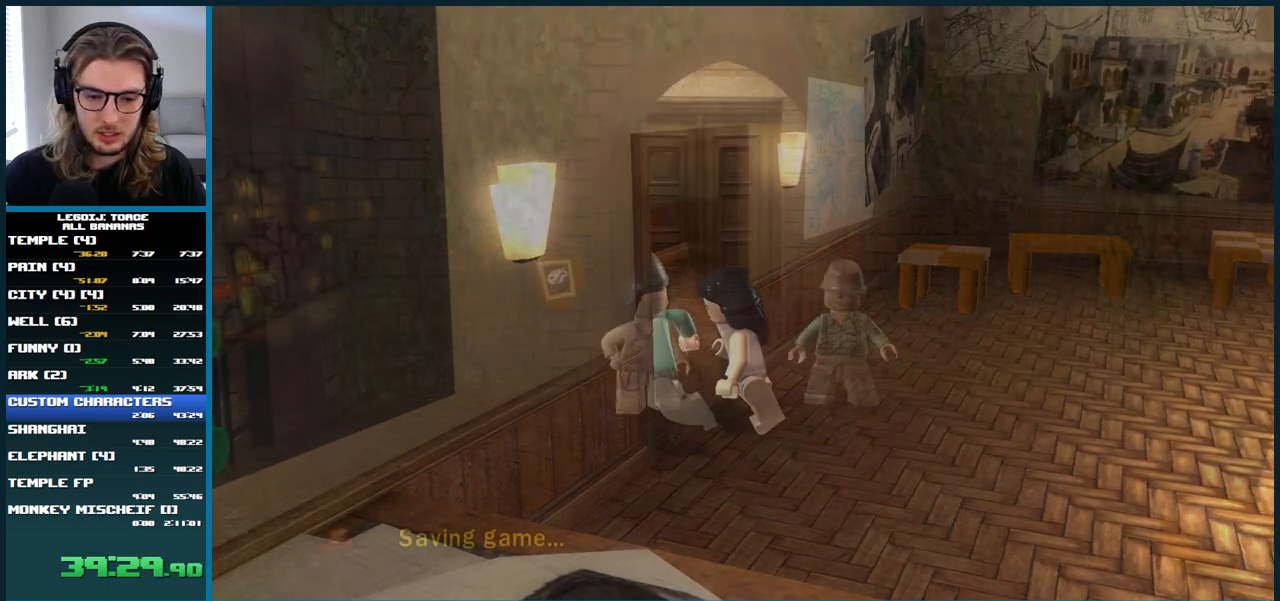
{"buttons": [], "left_stick": "down-left", "right_stick": "center", "button_events": []}
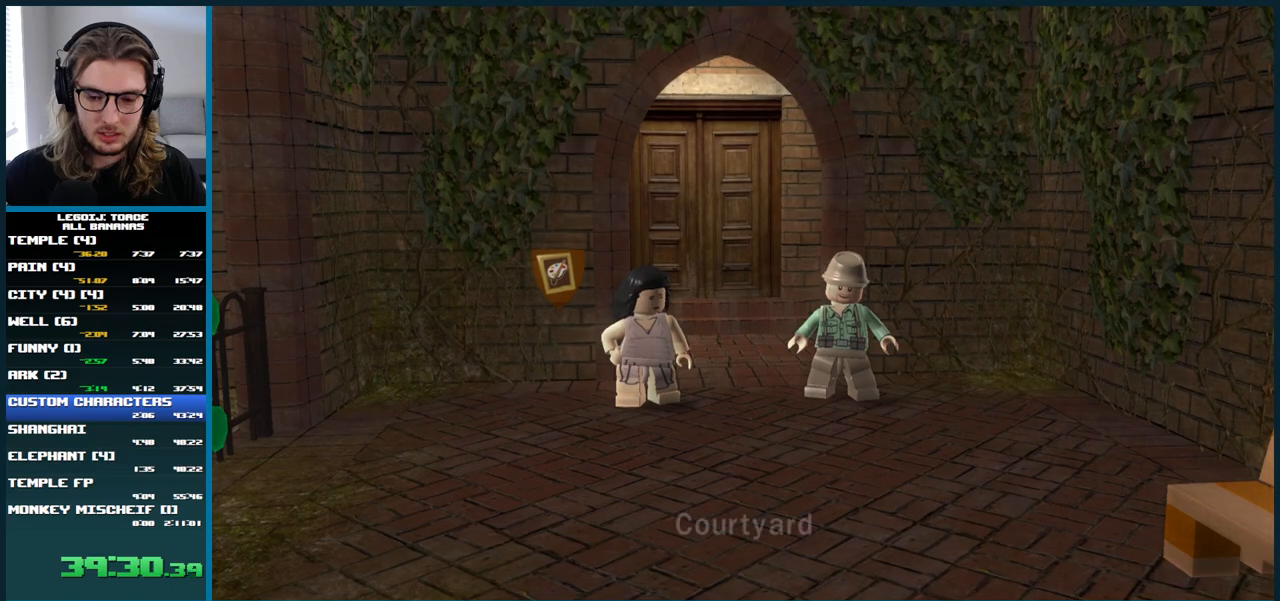
{"buttons": [], "left_stick": "down-left", "right_stick": "center", "button_events": []}
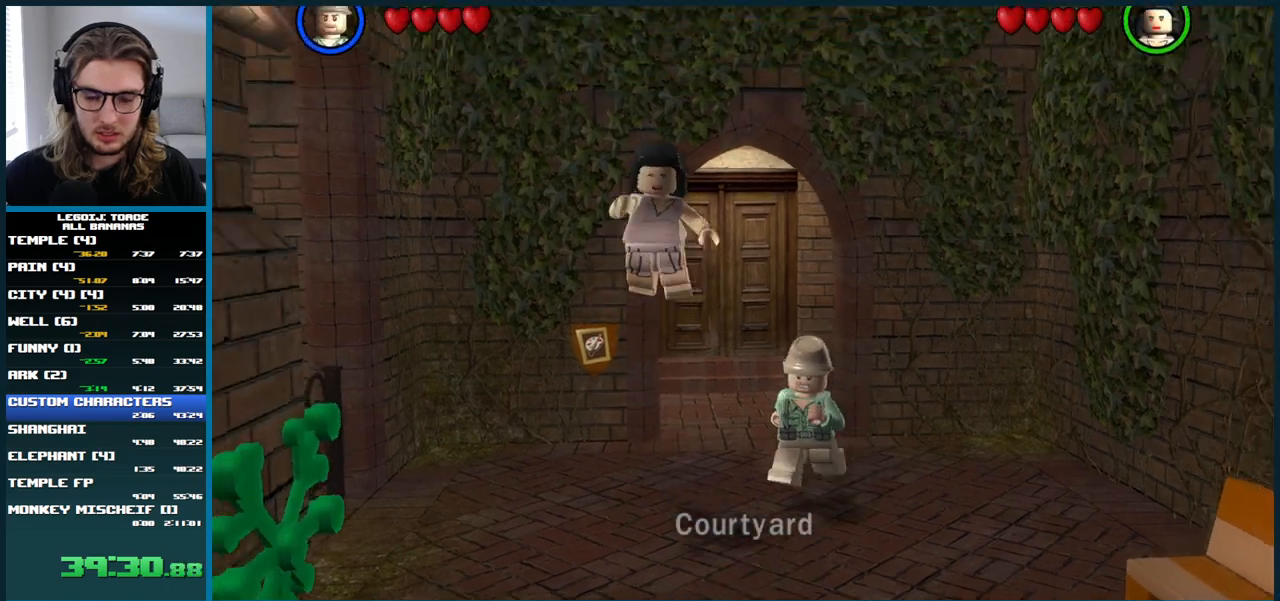
{"buttons": [], "left_stick": "down", "right_stick": "center", "button_events": []}
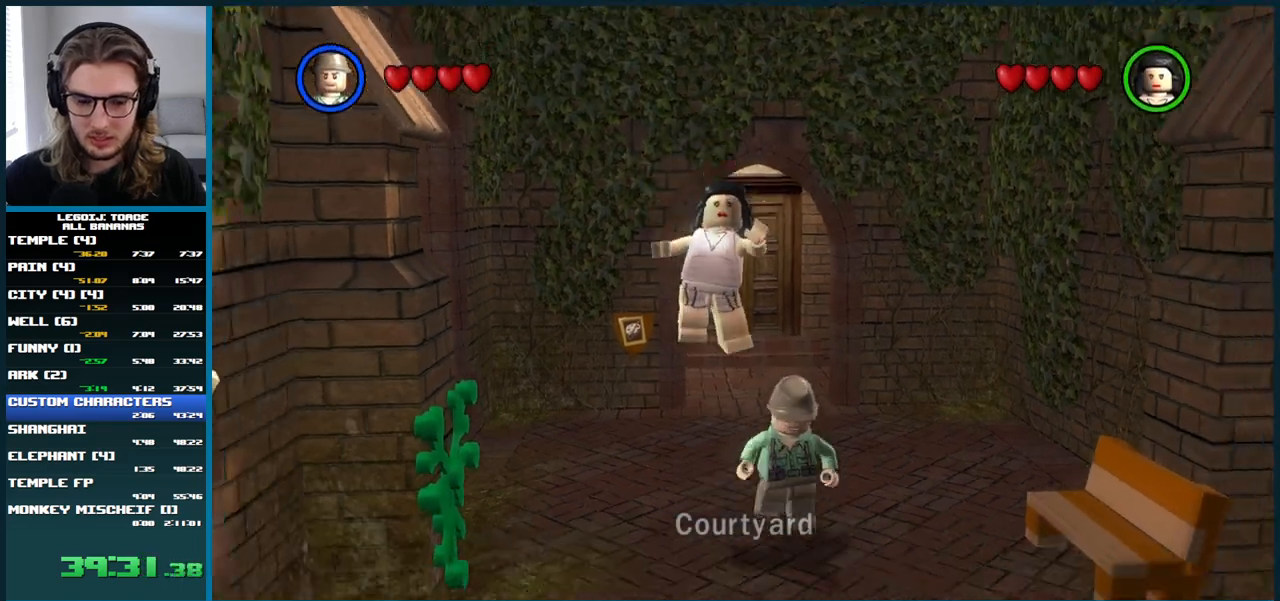
{"buttons": [], "left_stick": "down", "right_stick": "center", "button_events": []}
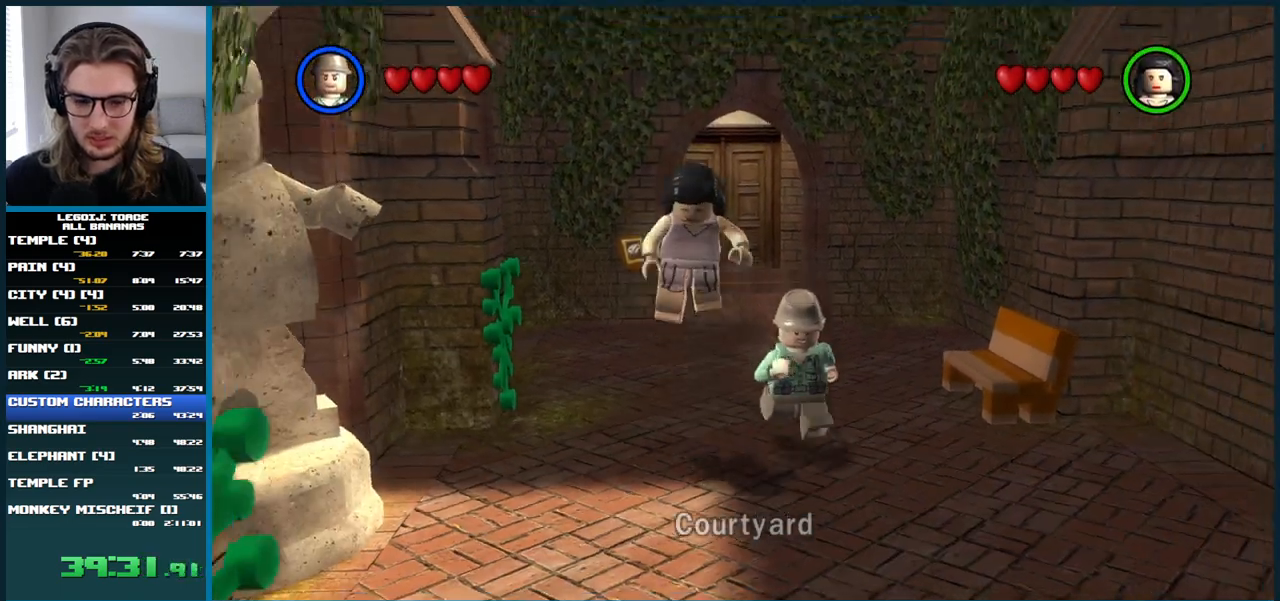
{"buttons": [], "left_stick": "down", "right_stick": "center", "button_events": []}
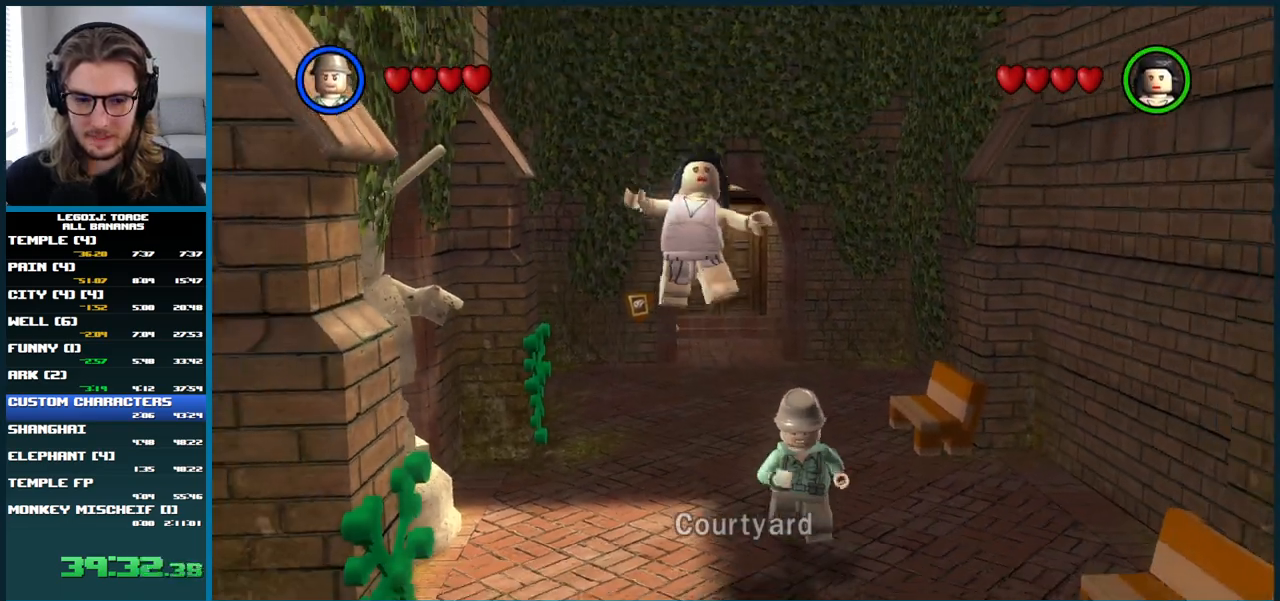
{"buttons": [], "left_stick": "down", "right_stick": "center", "button_events": []}
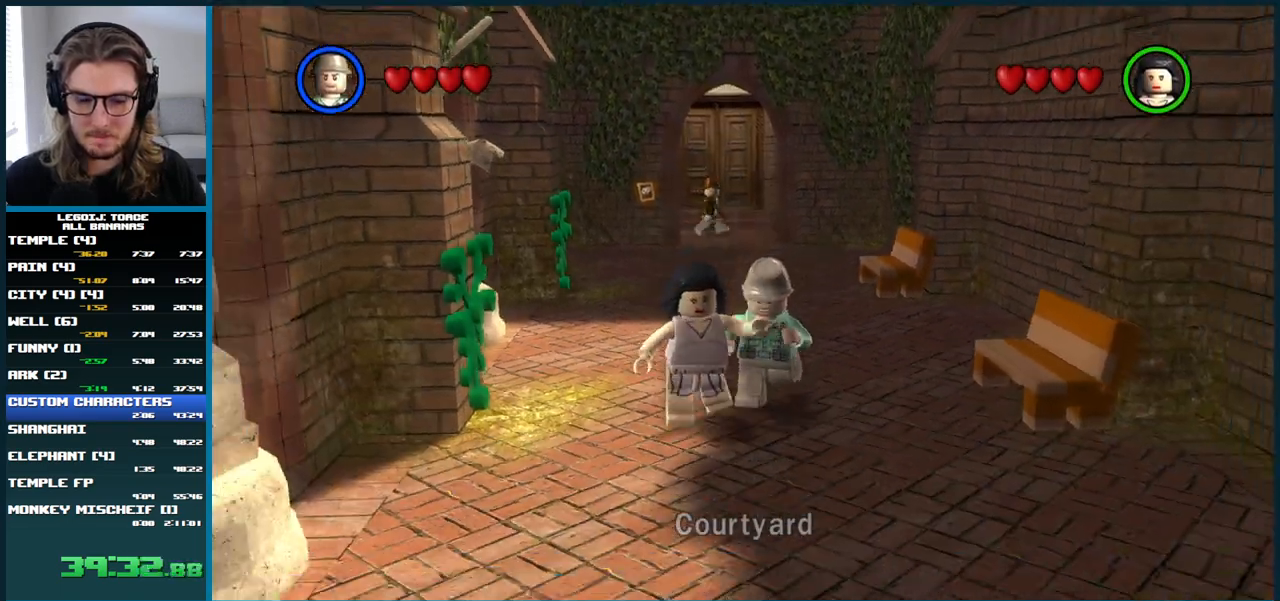
{"buttons": [], "left_stick": "down", "right_stick": "center", "button_events": []}
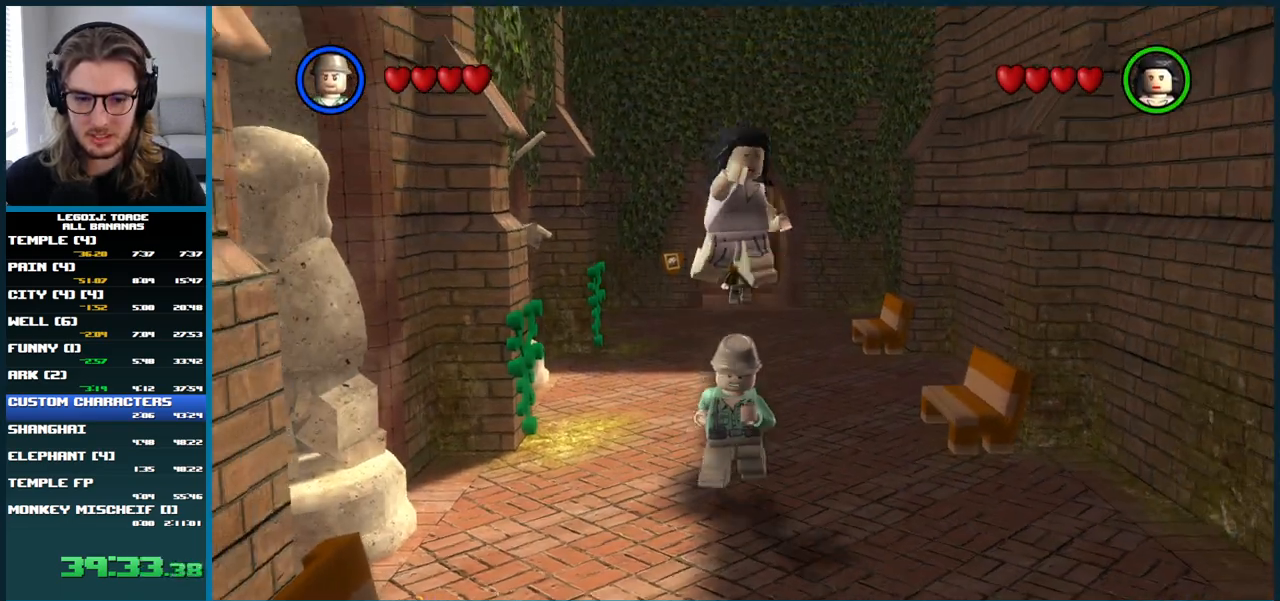
{"buttons": [], "left_stick": "down", "right_stick": "center", "button_events": []}
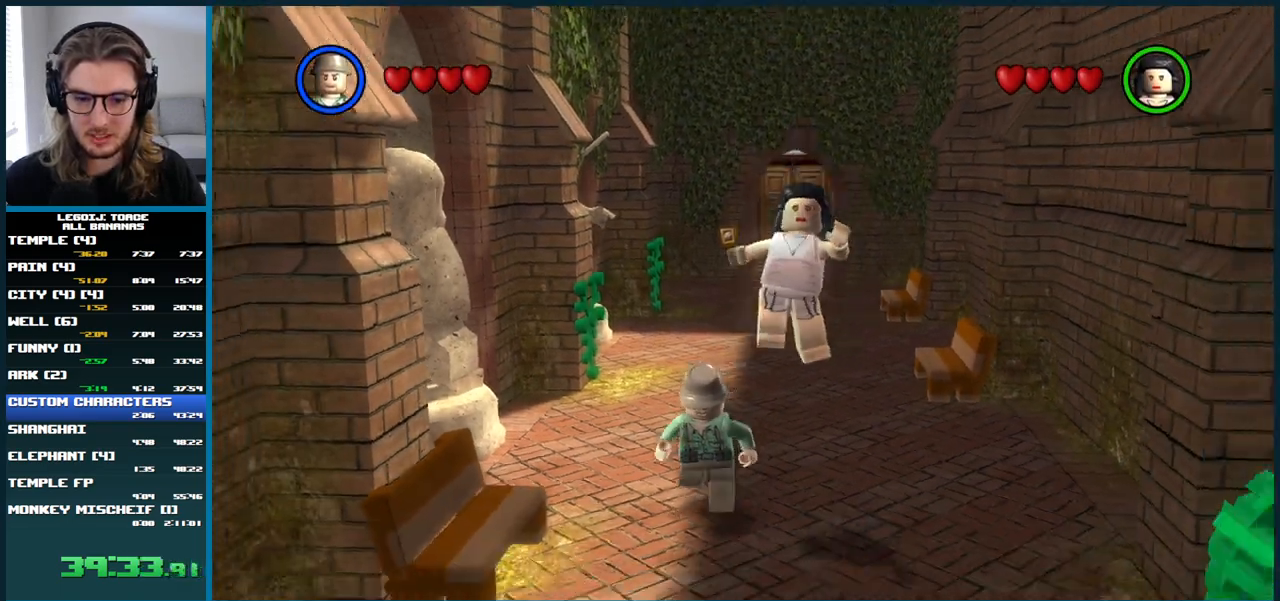
{"buttons": [], "left_stick": "down", "right_stick": "center", "button_events": []}
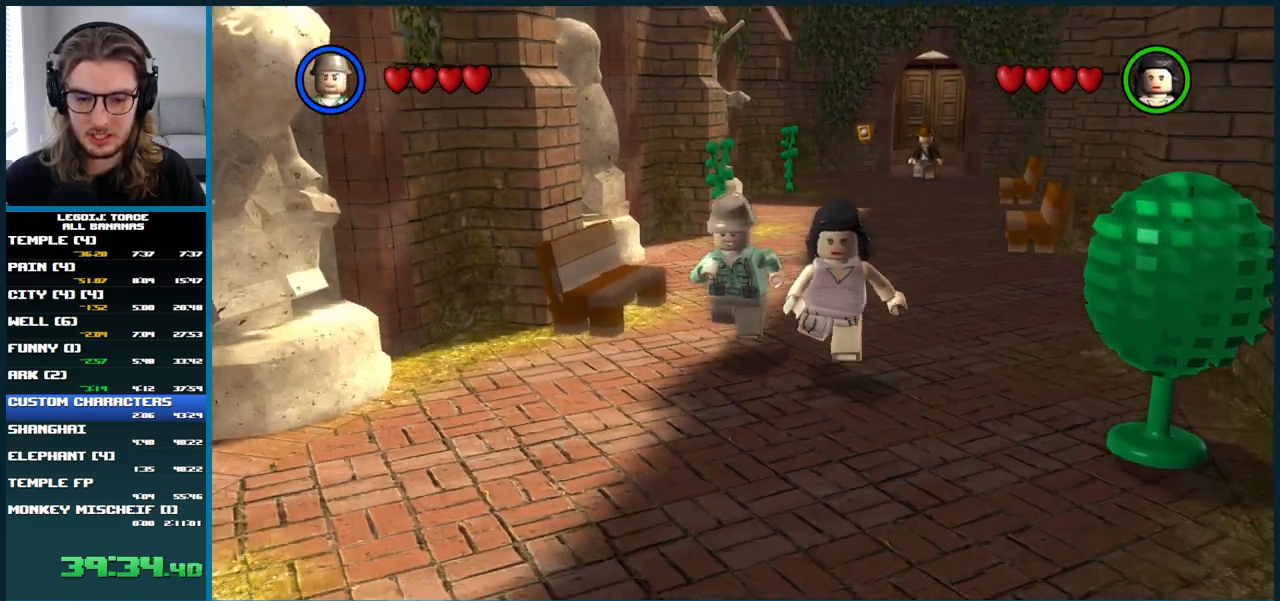
{"buttons": [], "left_stick": "down", "right_stick": "center", "button_events": []}
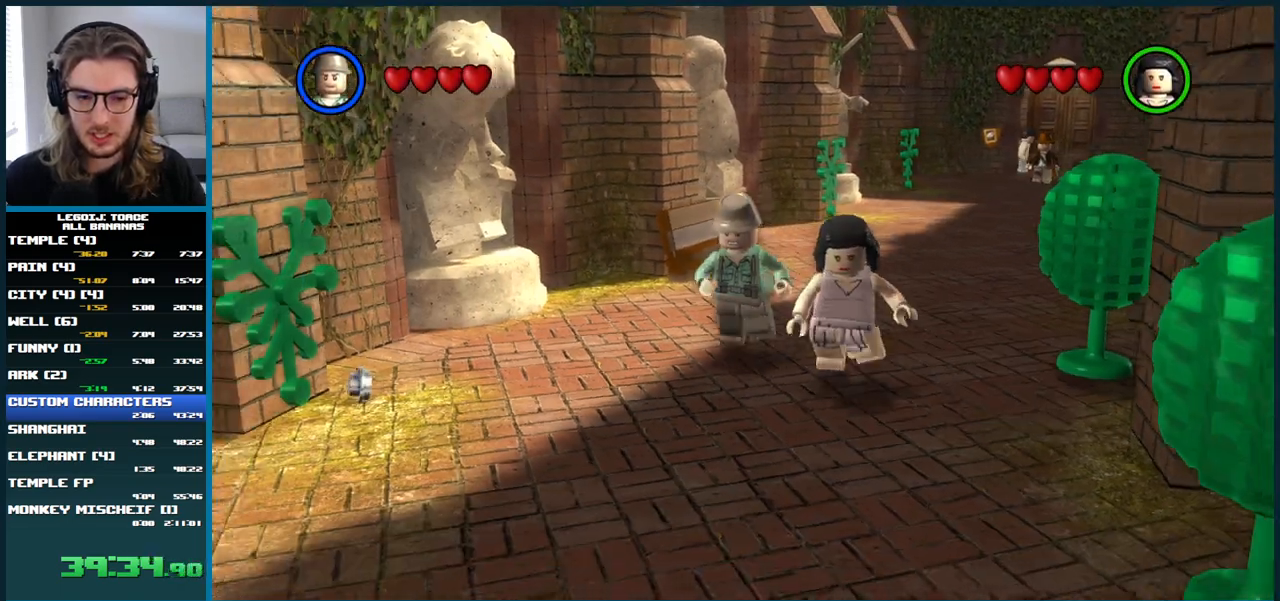
{"buttons": [], "left_stick": "down", "right_stick": "center", "button_events": []}
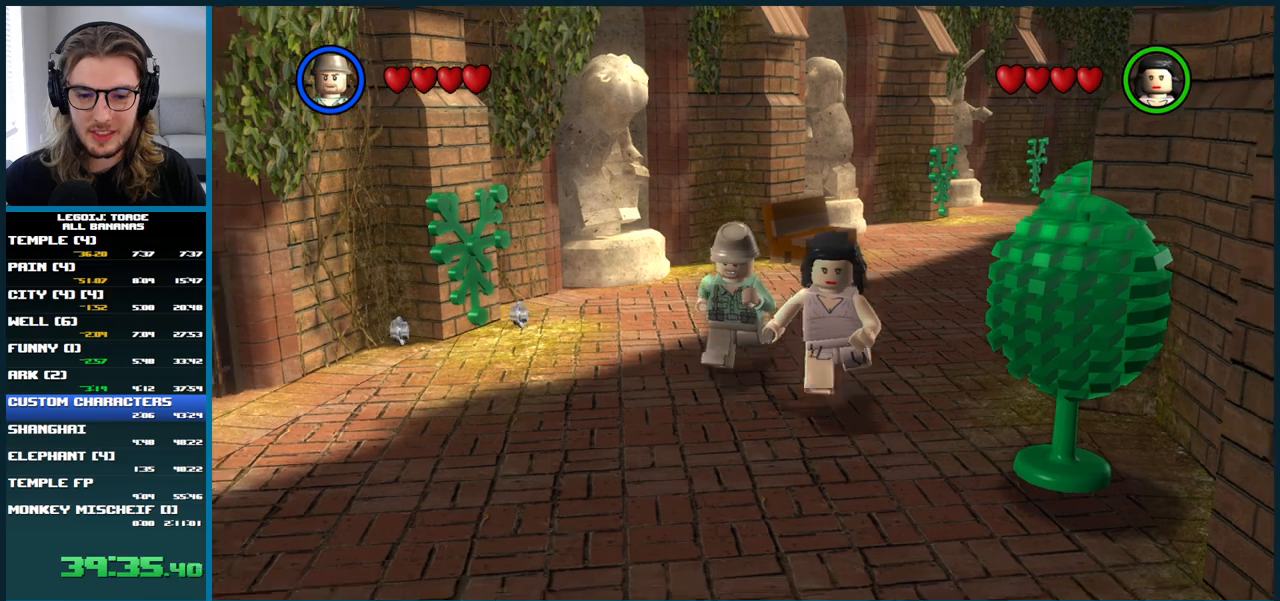
{"buttons": [], "left_stick": "down", "right_stick": "center", "button_events": []}
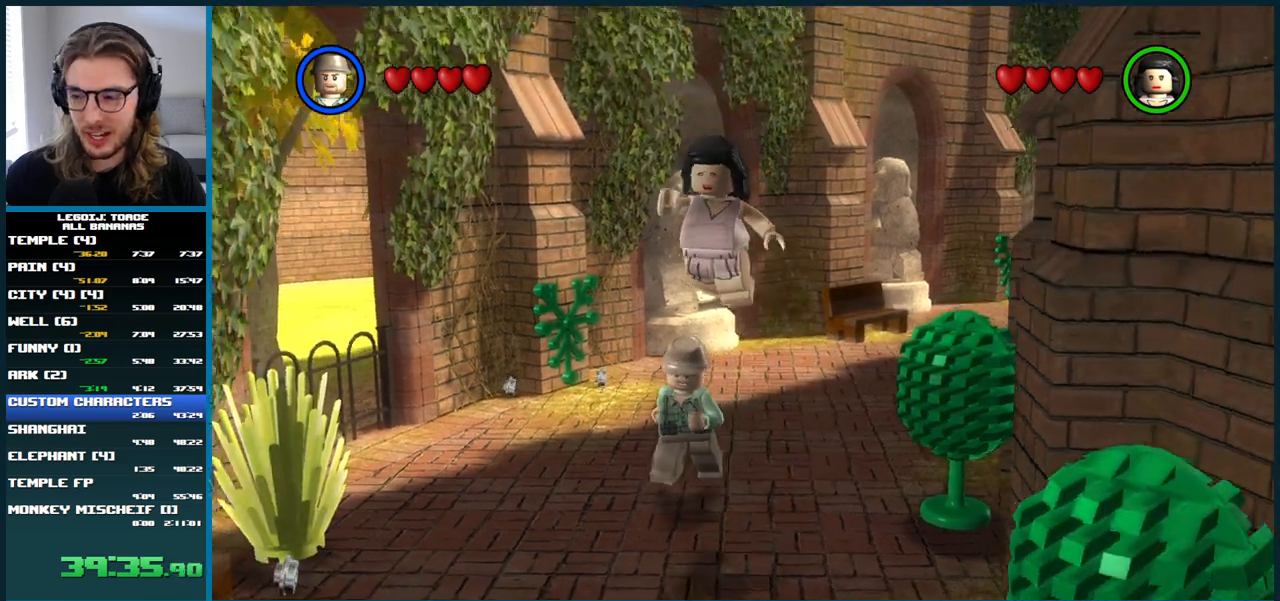
{"buttons": [], "left_stick": "down", "right_stick": "center", "button_events": []}
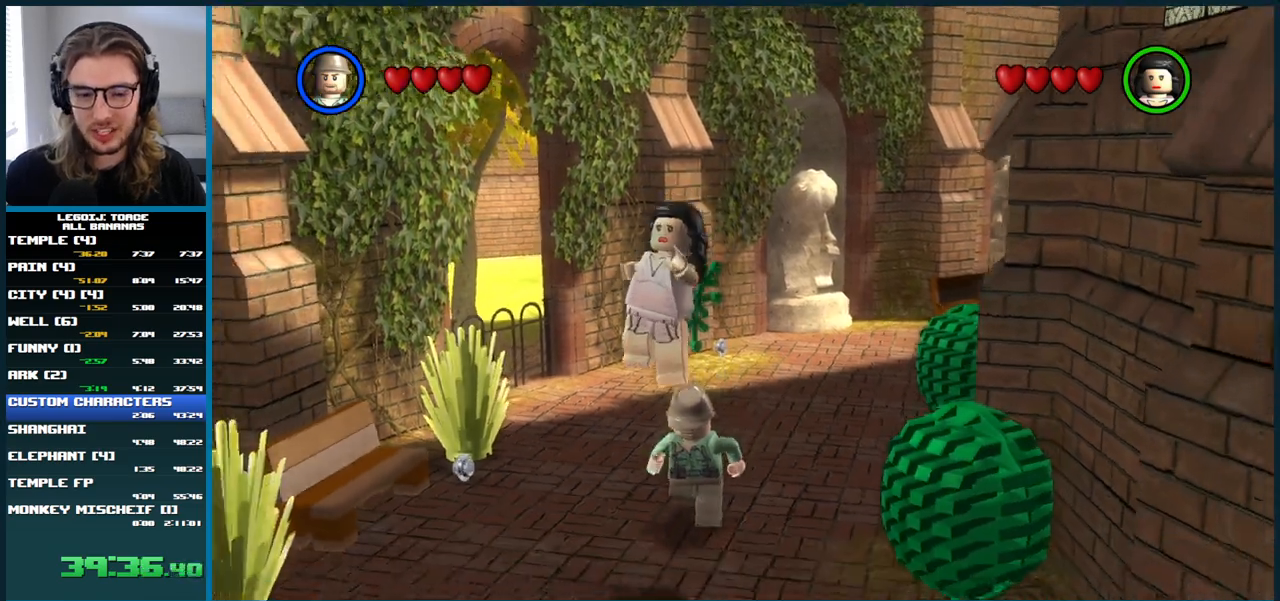
{"buttons": [], "left_stick": "down", "right_stick": "center", "button_events": []}
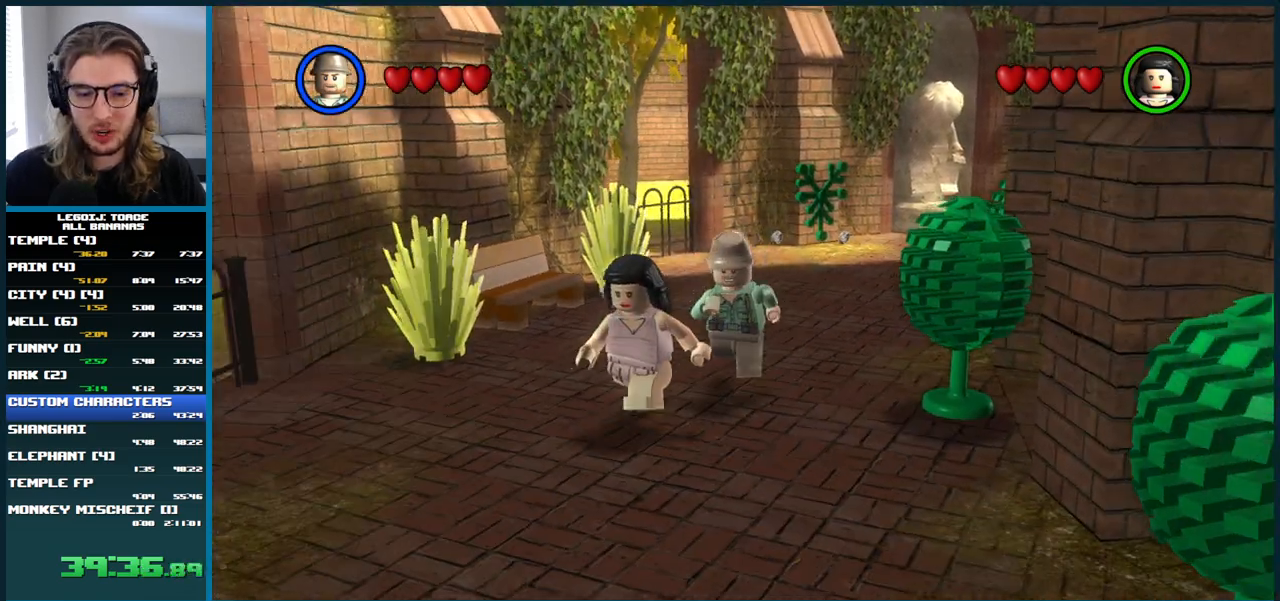
{"buttons": [], "left_stick": "down-left", "right_stick": "center", "button_events": []}
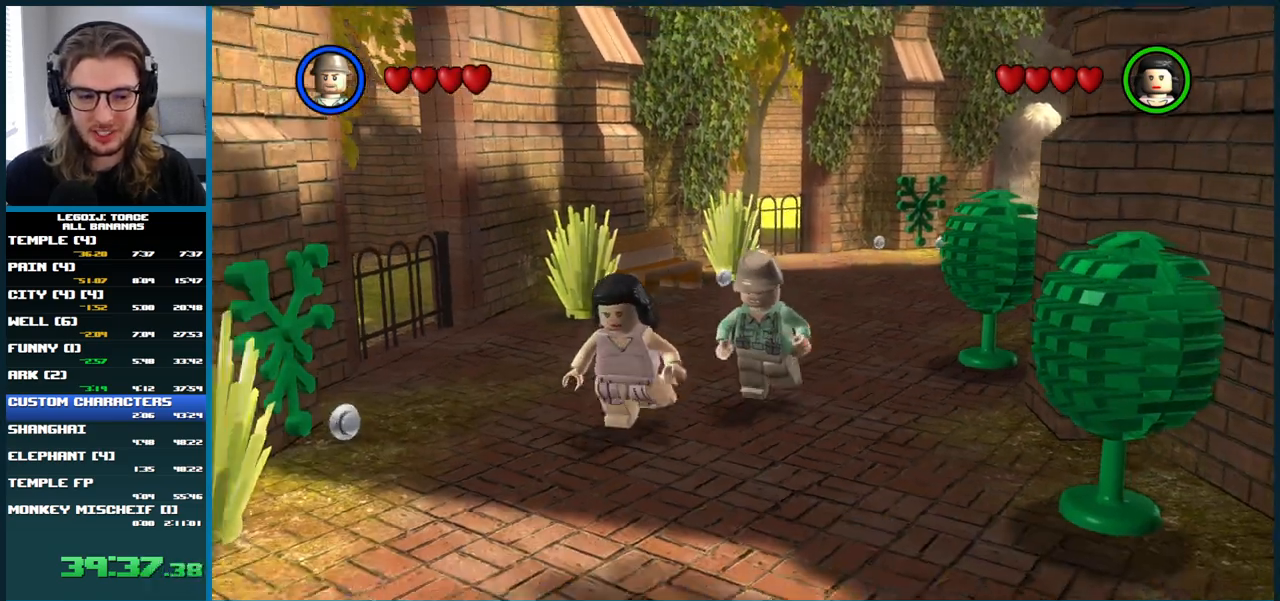
{"buttons": [], "left_stick": "down-left", "right_stick": "center", "button_events": []}
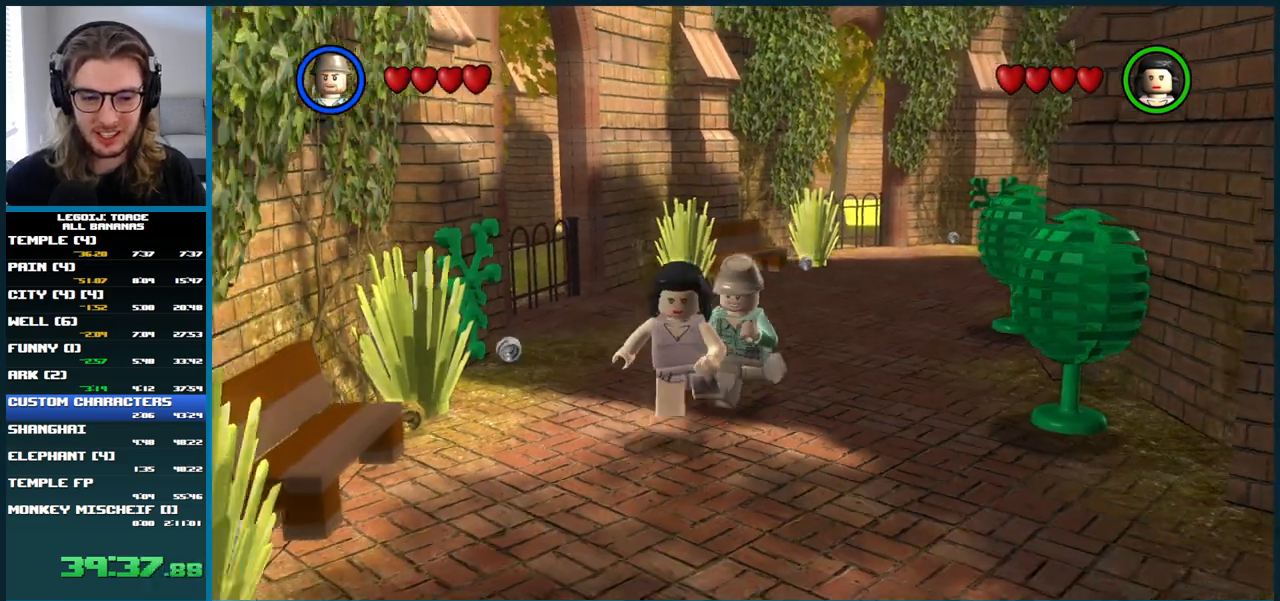
{"buttons": [], "left_stick": "down-left", "right_stick": "center", "button_events": []}
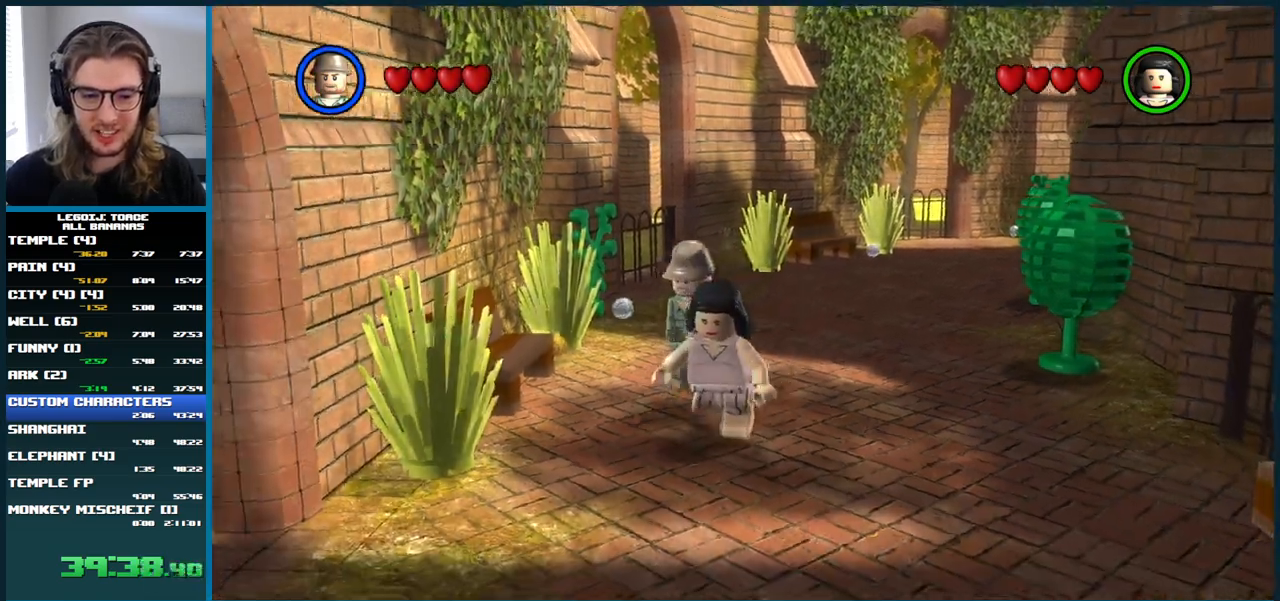
{"buttons": [], "left_stick": "down-left", "right_stick": "center", "button_events": []}
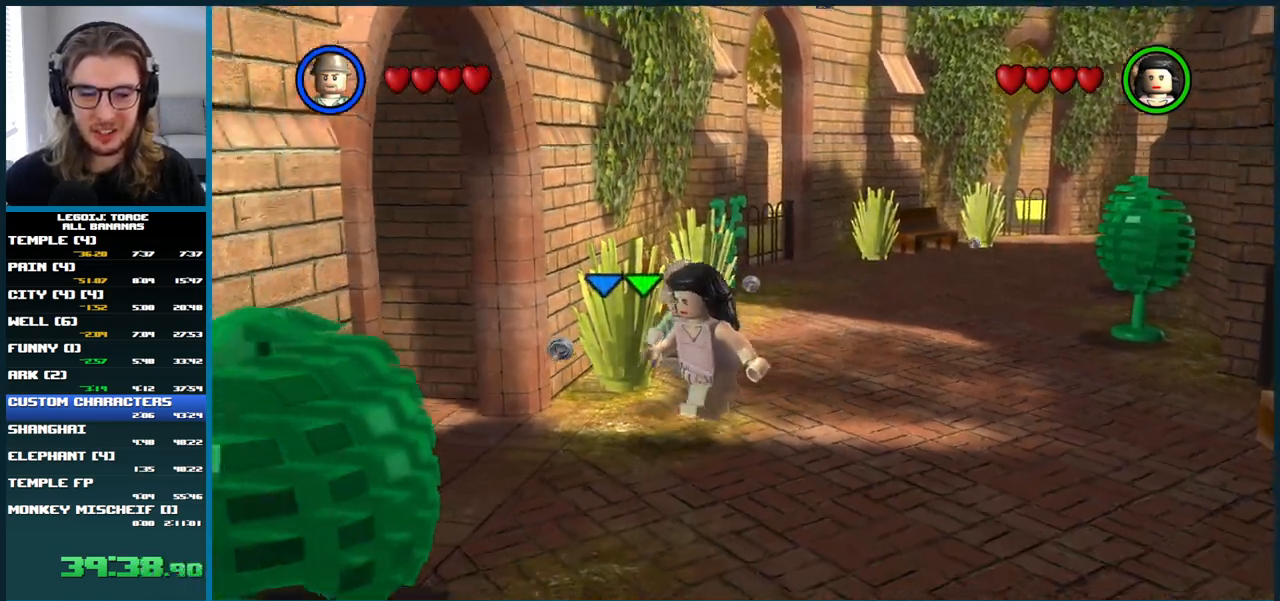
{"buttons": ["A"], "left_stick": "left", "right_stick": "center", "button_events": [[50, "A", "down"]]}
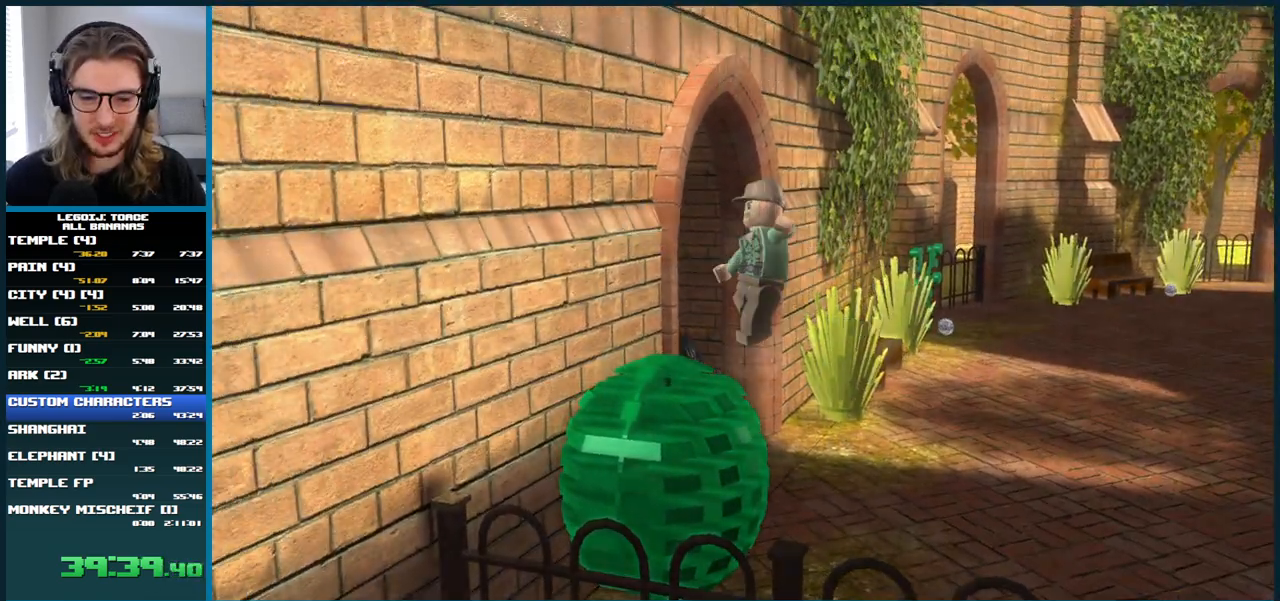
{"buttons": [], "left_stick": "left", "right_stick": "center", "button_events": [[150, "A", "up"]]}
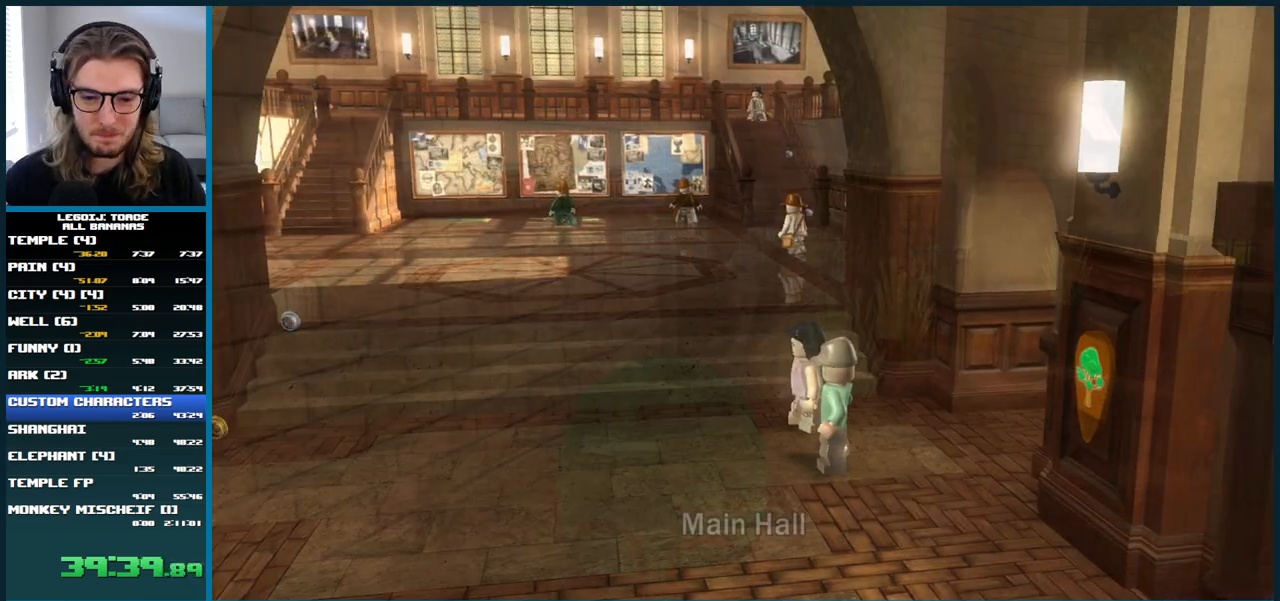
{"buttons": [], "left_stick": "up-left", "right_stick": "center", "button_events": []}
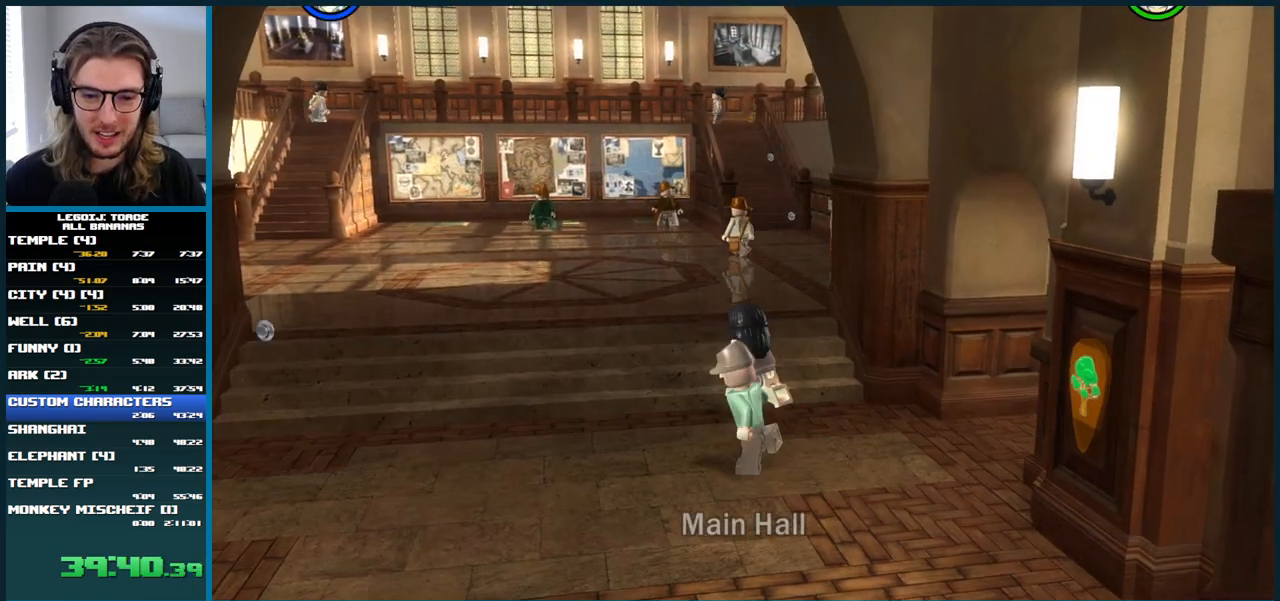
{"buttons": ["A"], "left_stick": "up-left", "right_stick": "center", "button_events": [[417, "A", "down"]]}
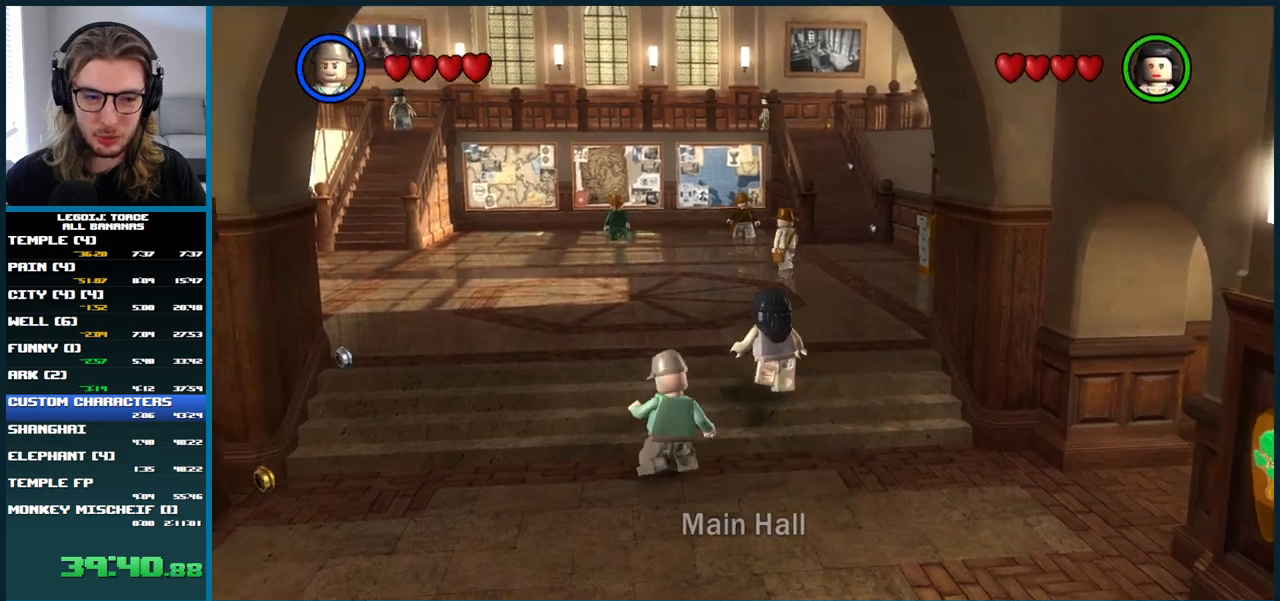
{"buttons": ["A"], "left_stick": "up", "right_stick": "center", "button_events": []}
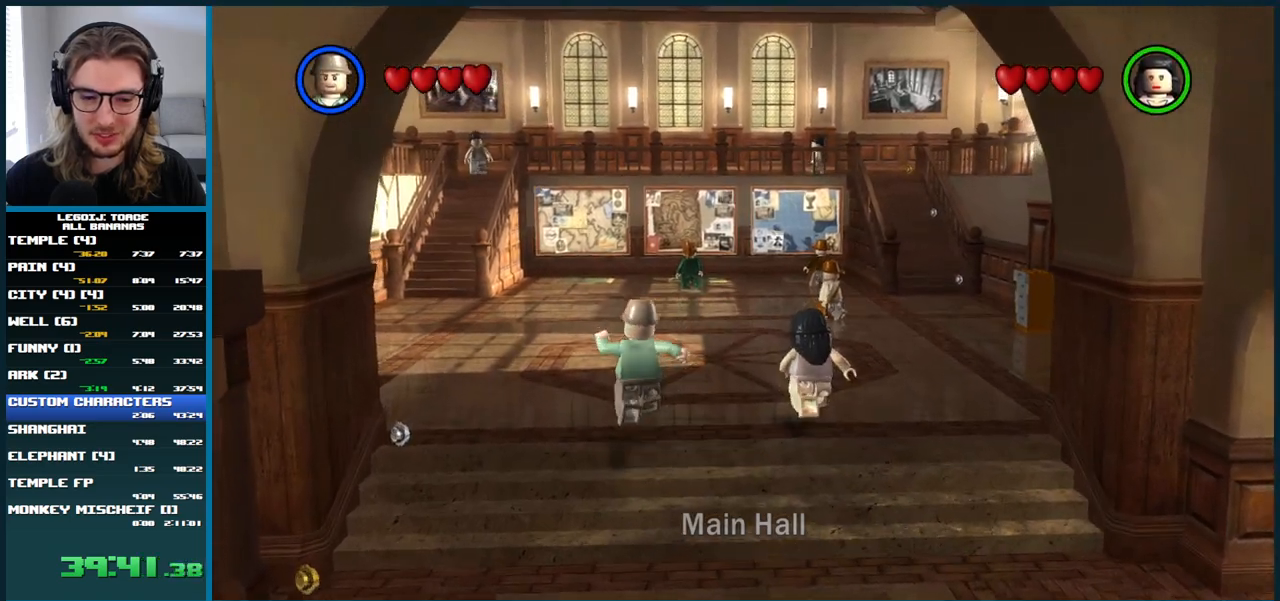
{"buttons": ["A"], "left_stick": "up", "right_stick": "center", "button_events": [[50, "A", "up"], [500, "A", "down"]]}
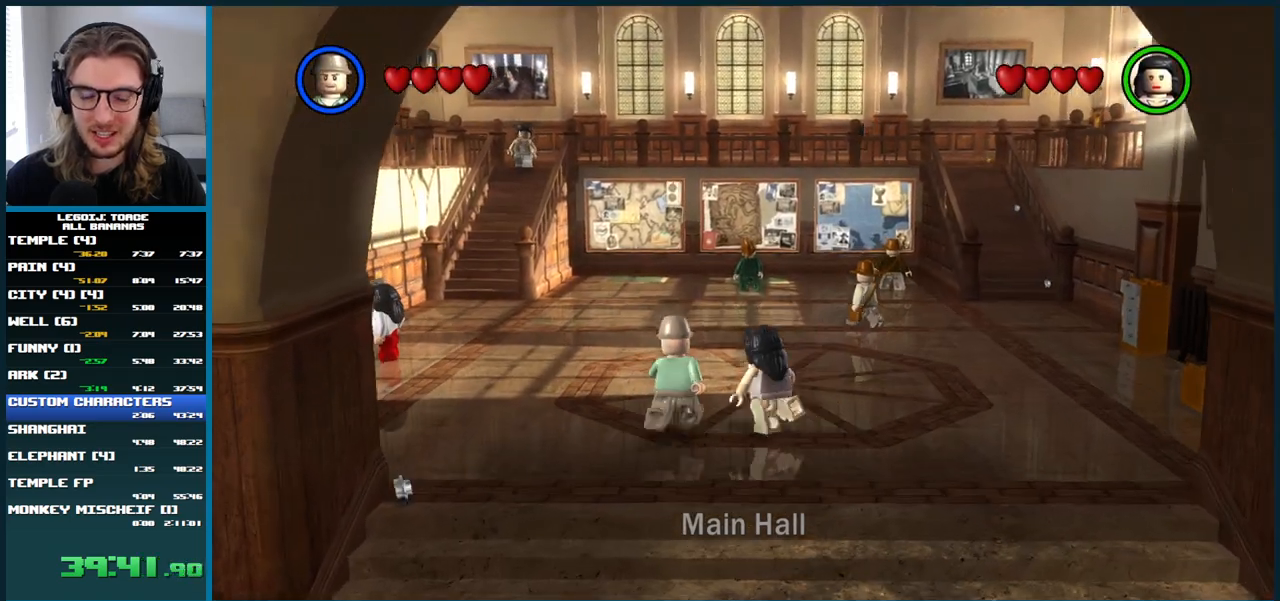
{"buttons": ["A"], "left_stick": "up", "right_stick": "center", "button_events": []}
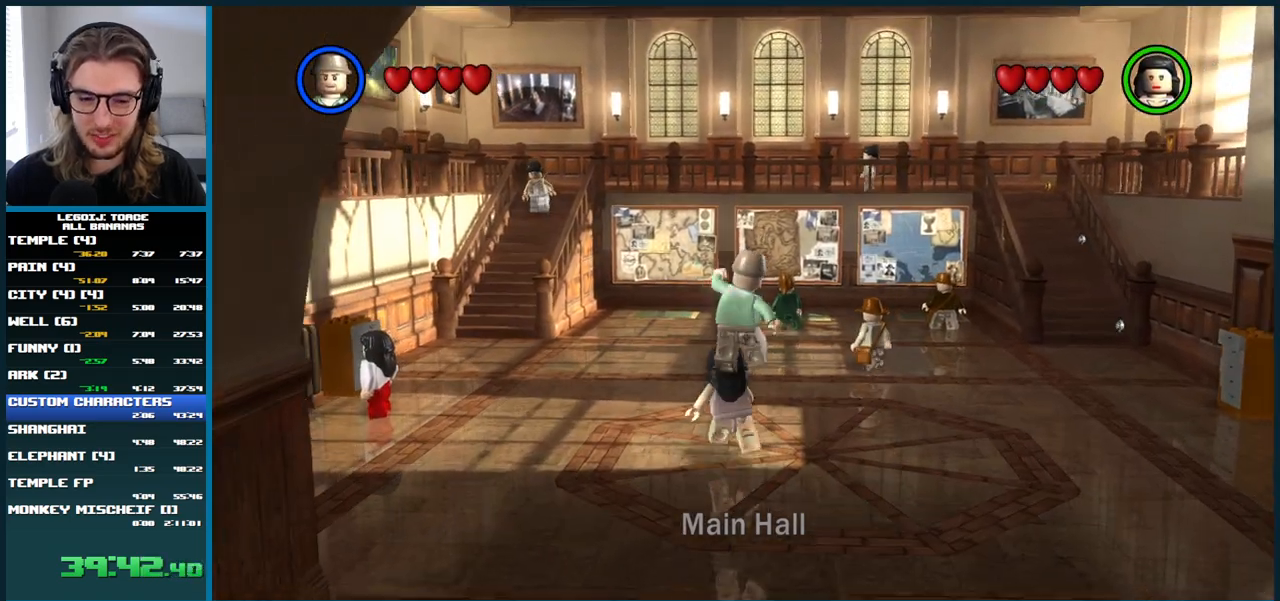
{"buttons": ["A"], "left_stick": "up", "right_stick": "center", "button_events": [[17, "A", "up"], [417, "A", "down"]]}